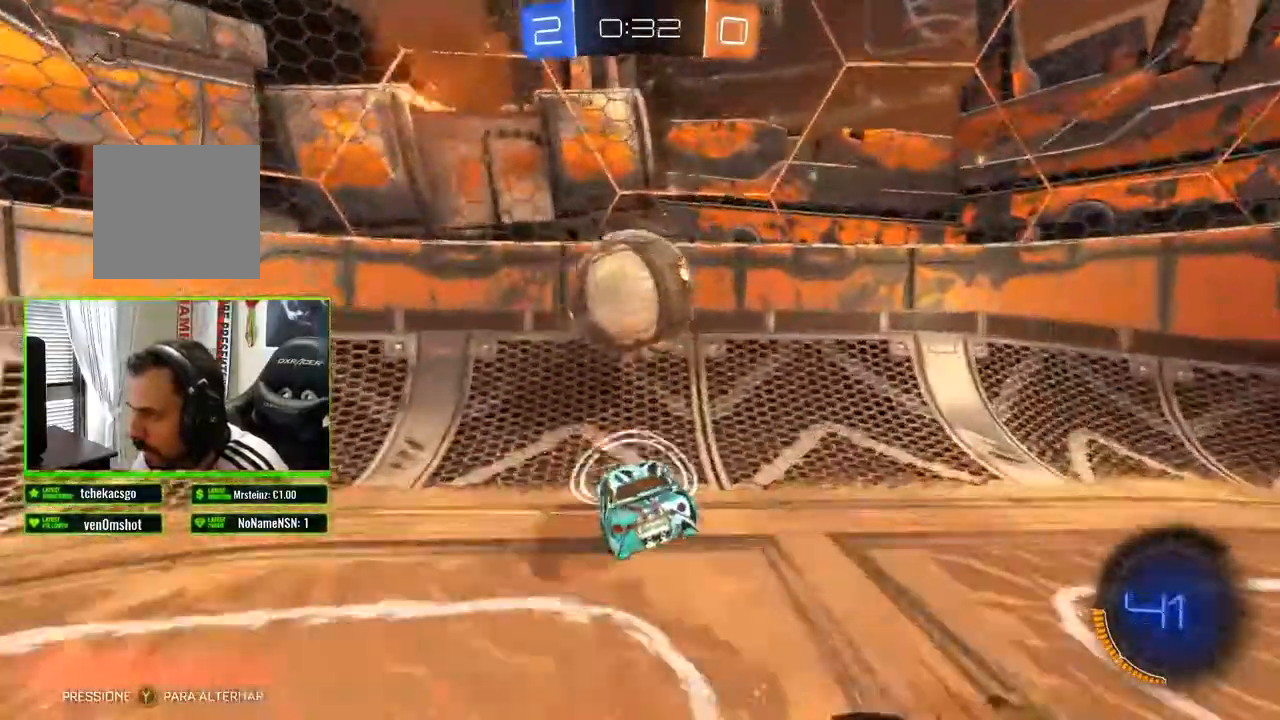
Gameplay with a controller (Xbox layout); each line is a JSON object with the inputs held at the frame after it. "events" lists button and stick changes between this image and that frame as [ms after this image, input, new state], when the widget could be followed in between.
{"buttons": ["R2"], "left_stick": "left", "right_stick": "center", "events": [[417, "left_stick", "left"]]}
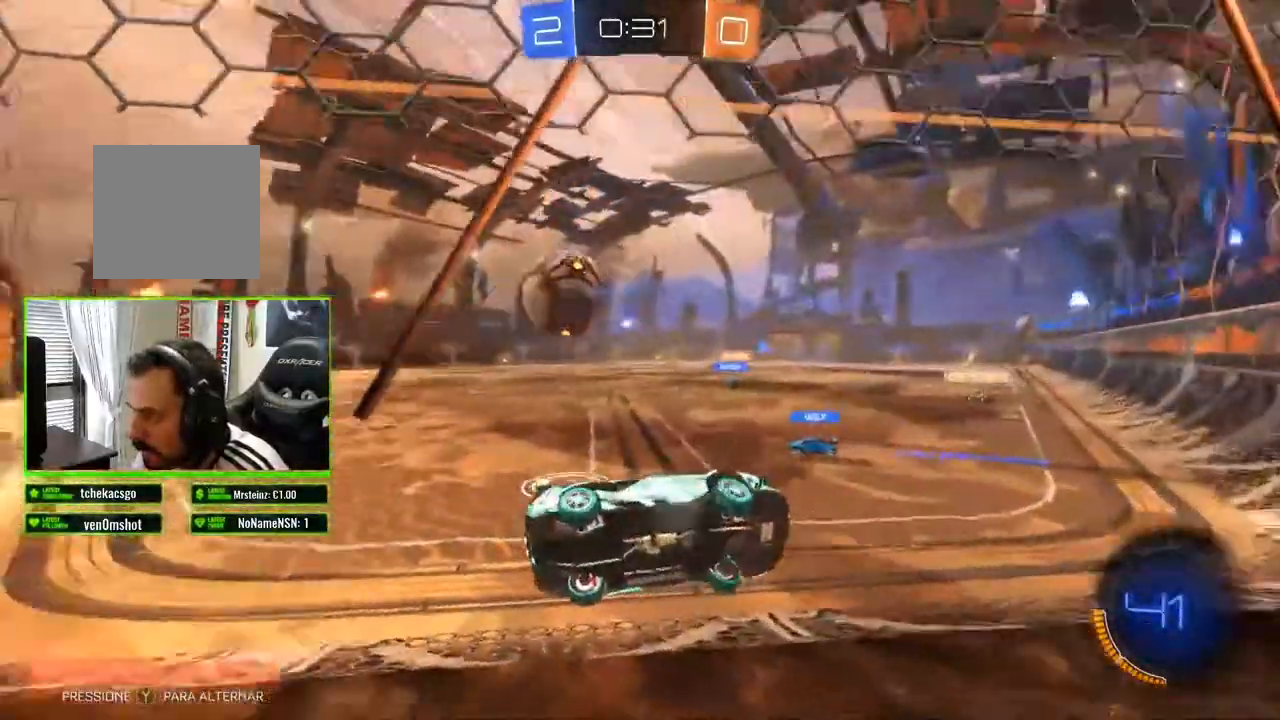
{"buttons": ["R2"], "left_stick": "center", "right_stick": "center", "events": [[417, "left_stick", "center"]]}
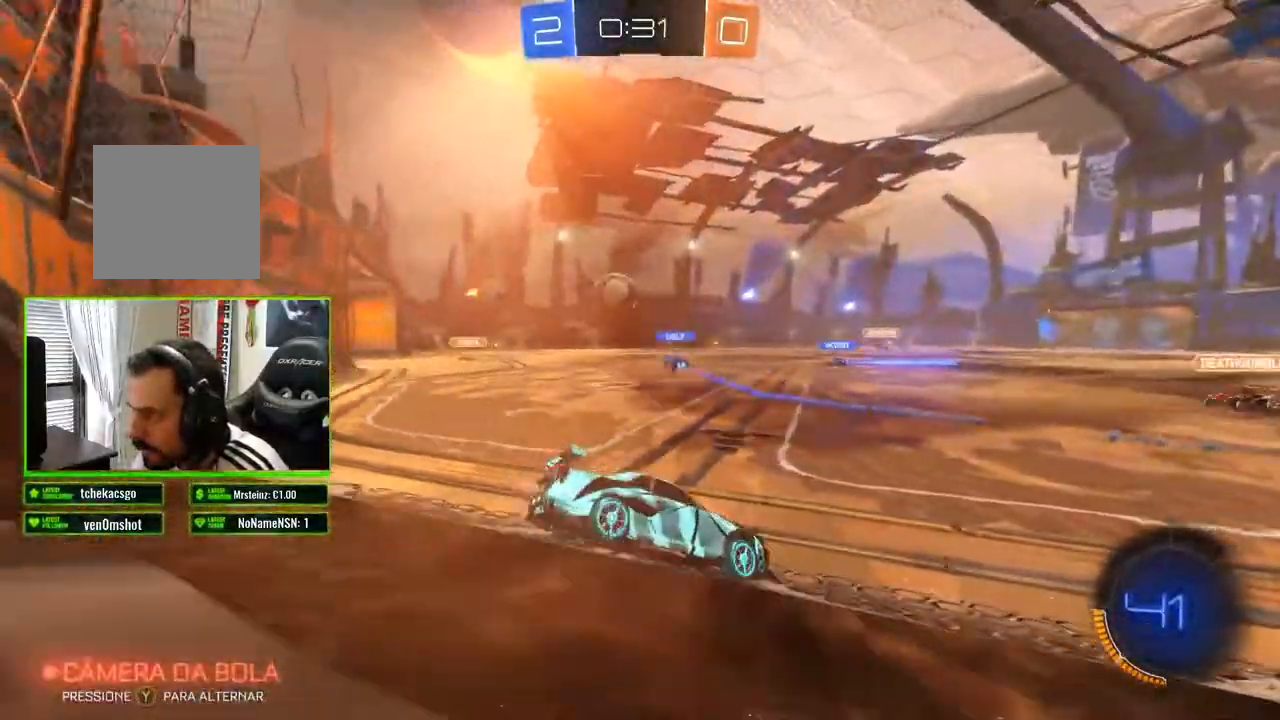
{"buttons": ["R2"], "left_stick": "center", "right_stick": "center", "events": [[67, "left_stick", "left"], [317, "left_stick", "center"]]}
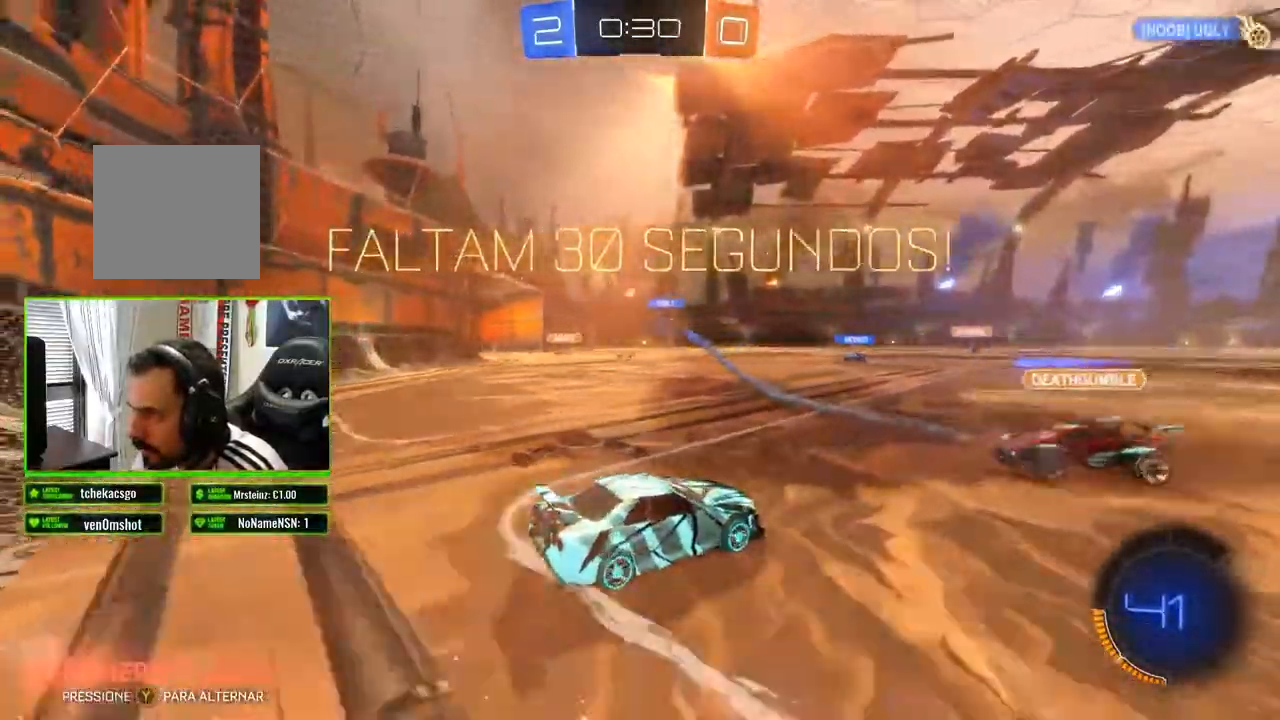
{"buttons": ["R2"], "left_stick": "center", "right_stick": "center", "events": [[133, "left_stick", "left"], [217, "left_stick", "center"]]}
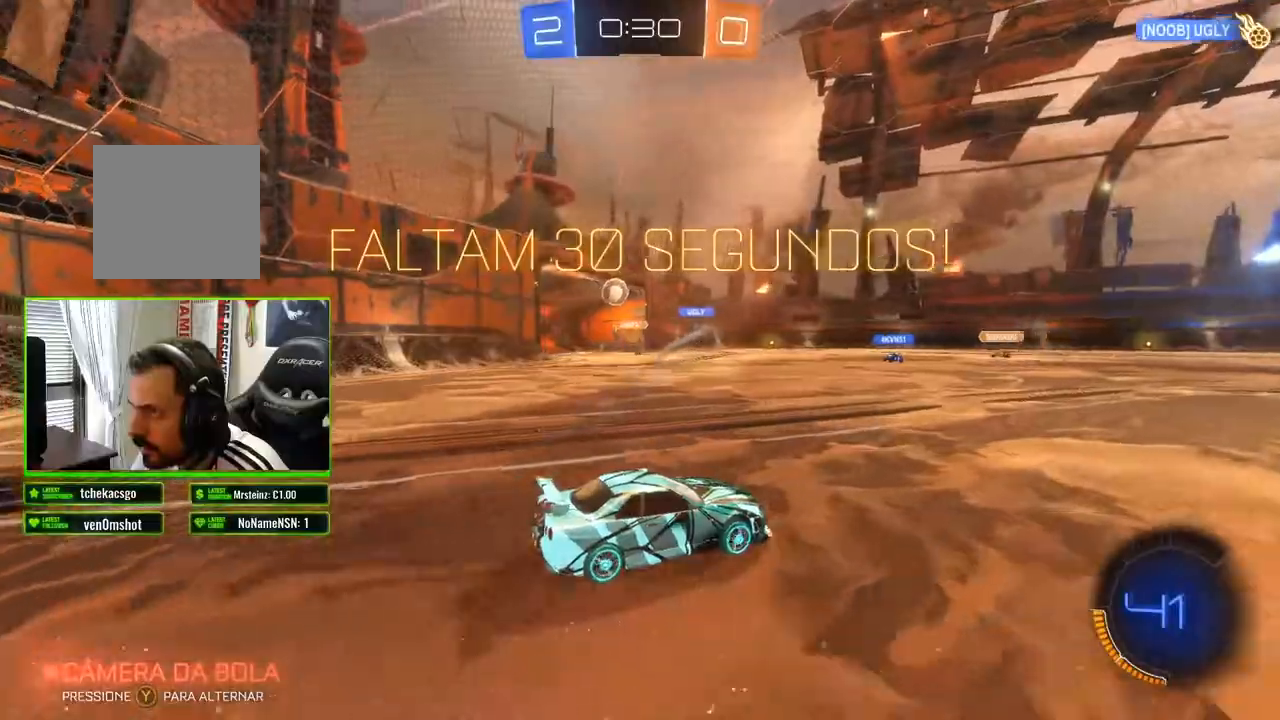
{"buttons": ["R2"], "left_stick": "center", "right_stick": "center", "events": [[100, "DPAD_LEFT", "down"], [200, "DPAD_LEFT", "up"], [300, "DPAD_UP", "down"], [367, "DPAD_UP", "up"]]}
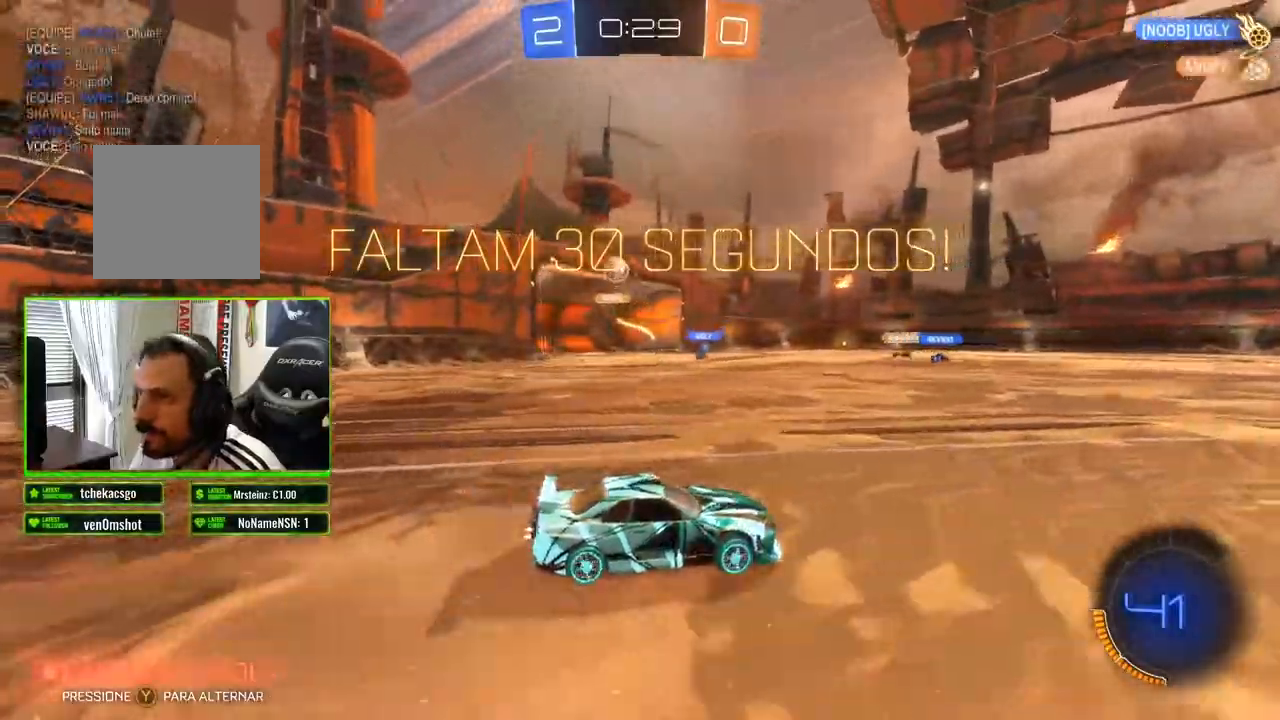
{"buttons": ["R2"], "left_stick": "left", "right_stick": "center", "events": [[117, "left_stick", "left"], [200, "X", "down"], [333, "X", "up"]]}
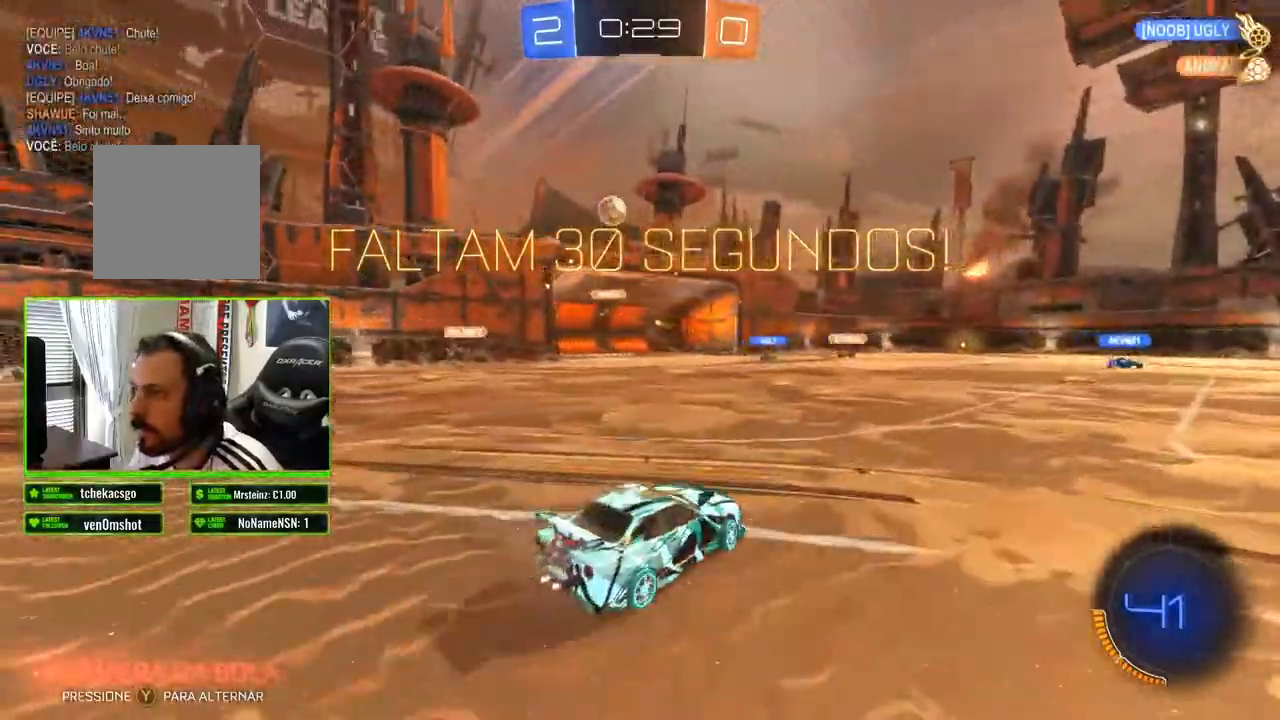
{"buttons": ["L2"], "left_stick": "left", "right_stick": "center", "events": [[317, "R2", "up"], [383, "L2", "down"]]}
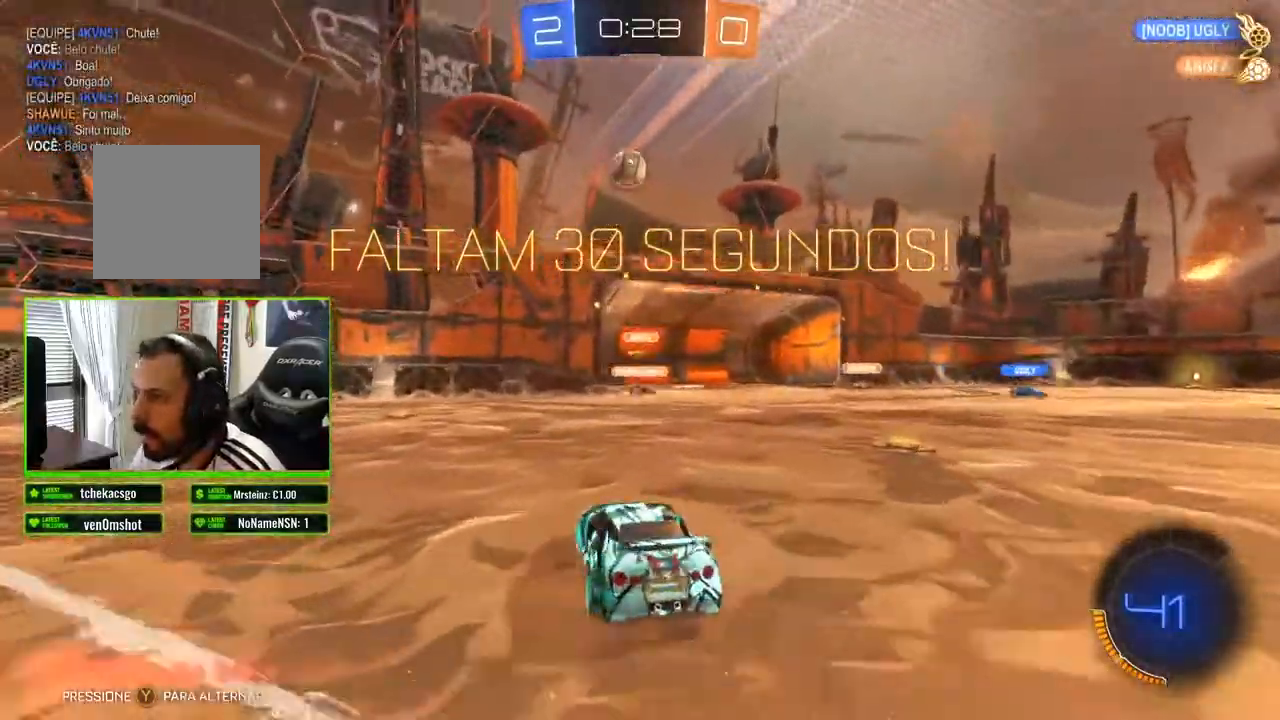
{"buttons": ["A", "R2"], "left_stick": "down", "right_stick": "center", "events": [[17, "R2", "down"], [50, "L2", "up"], [183, "left_stick", "center"], [450, "left_stick", "down"], [467, "A", "down"]]}
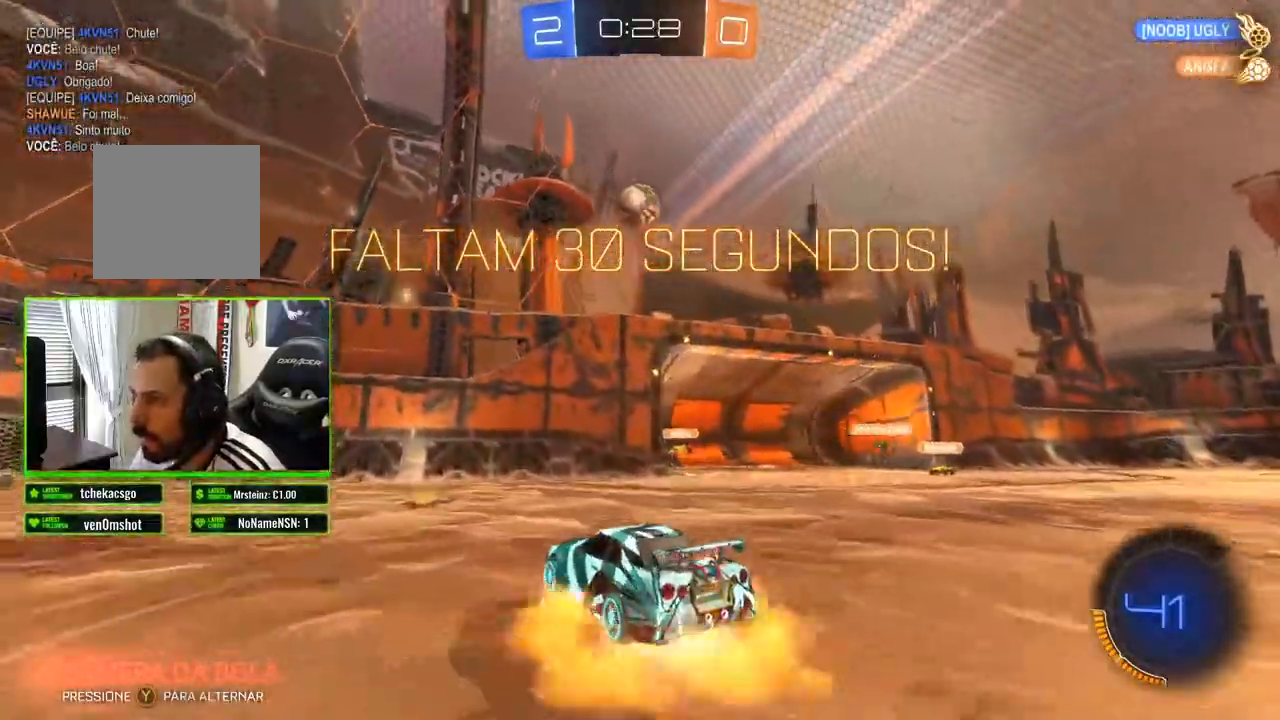
{"buttons": ["B", "R2"], "left_stick": "down-right", "right_stick": "center", "events": [[250, "A", "up"], [250, "B", "down"], [267, "left_stick", "center"], [433, "left_stick", "down-right"]]}
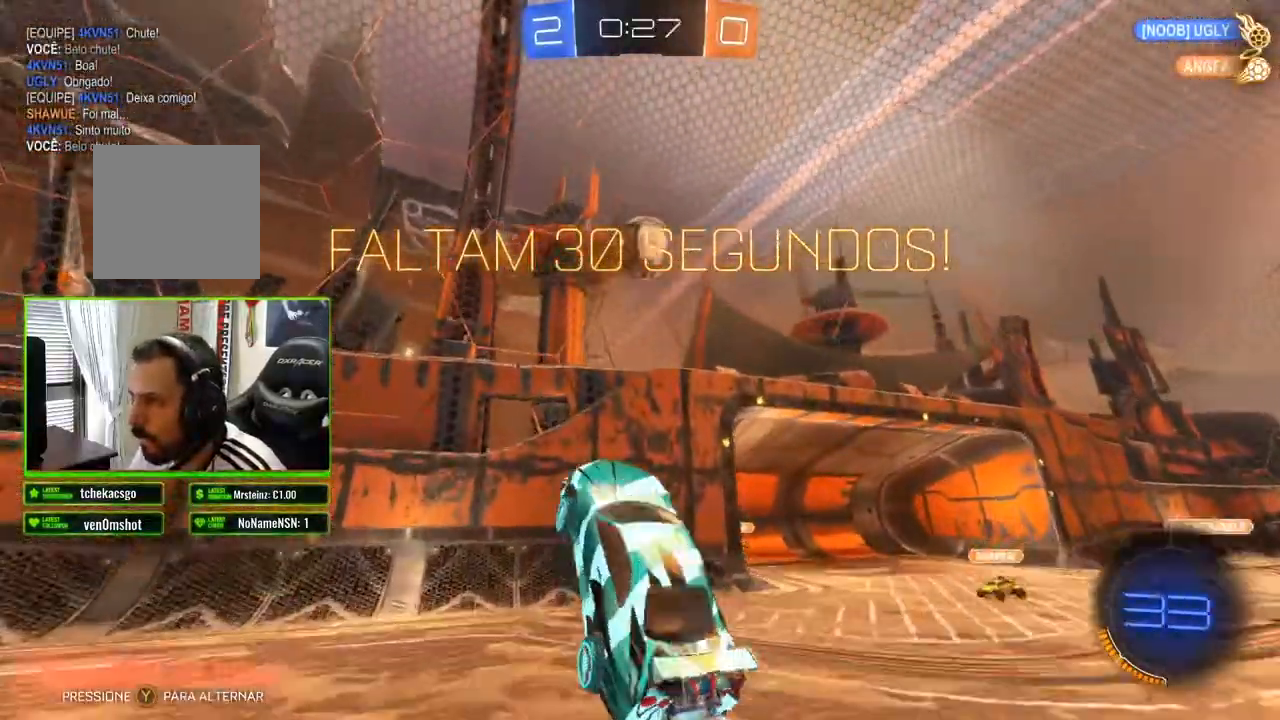
{"buttons": ["B", "R2"], "left_stick": "right", "right_stick": "center", "events": [[100, "left_stick", "center"], [467, "left_stick", "right"]]}
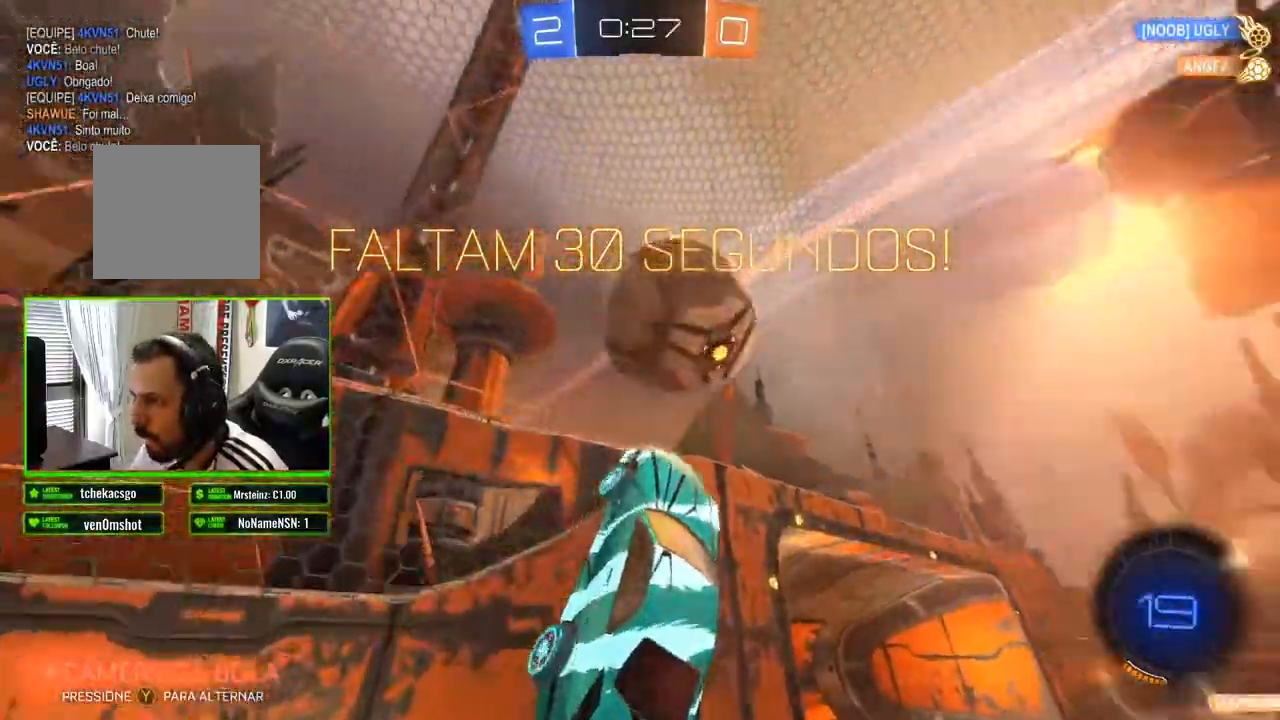
{"buttons": ["R2"], "left_stick": "right", "right_stick": "center", "events": [[117, "A", "down"], [117, "B", "up"], [250, "A", "up"]]}
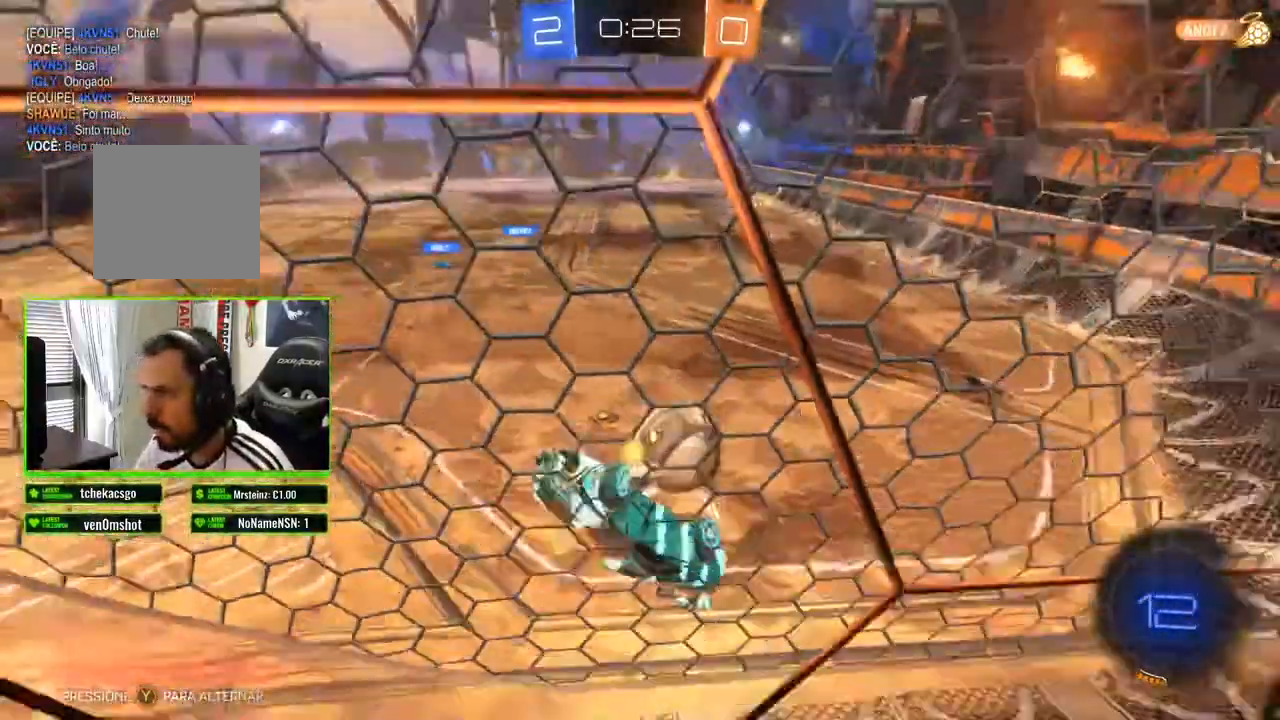
{"buttons": ["R2"], "left_stick": "right", "right_stick": "center", "events": []}
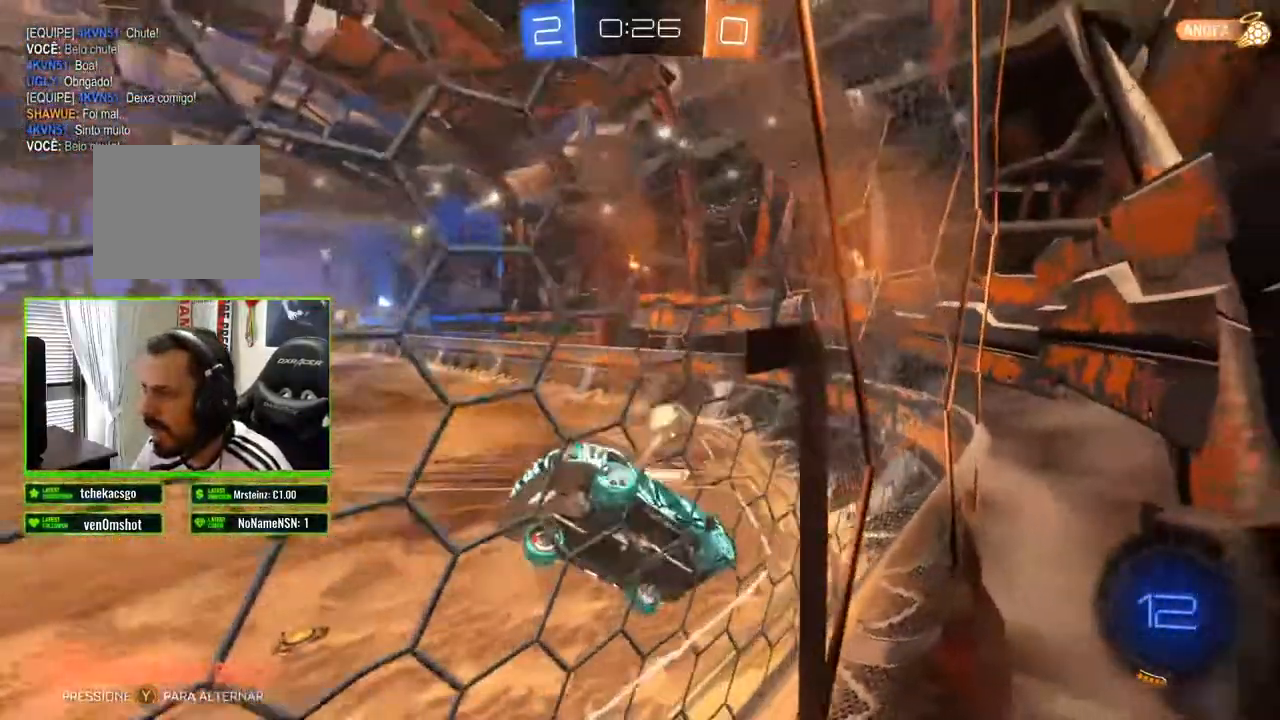
{"buttons": ["B", "R2"], "left_stick": "center", "right_stick": "center", "events": [[83, "left_stick", "down-right"], [450, "left_stick", "center"], [467, "B", "down"]]}
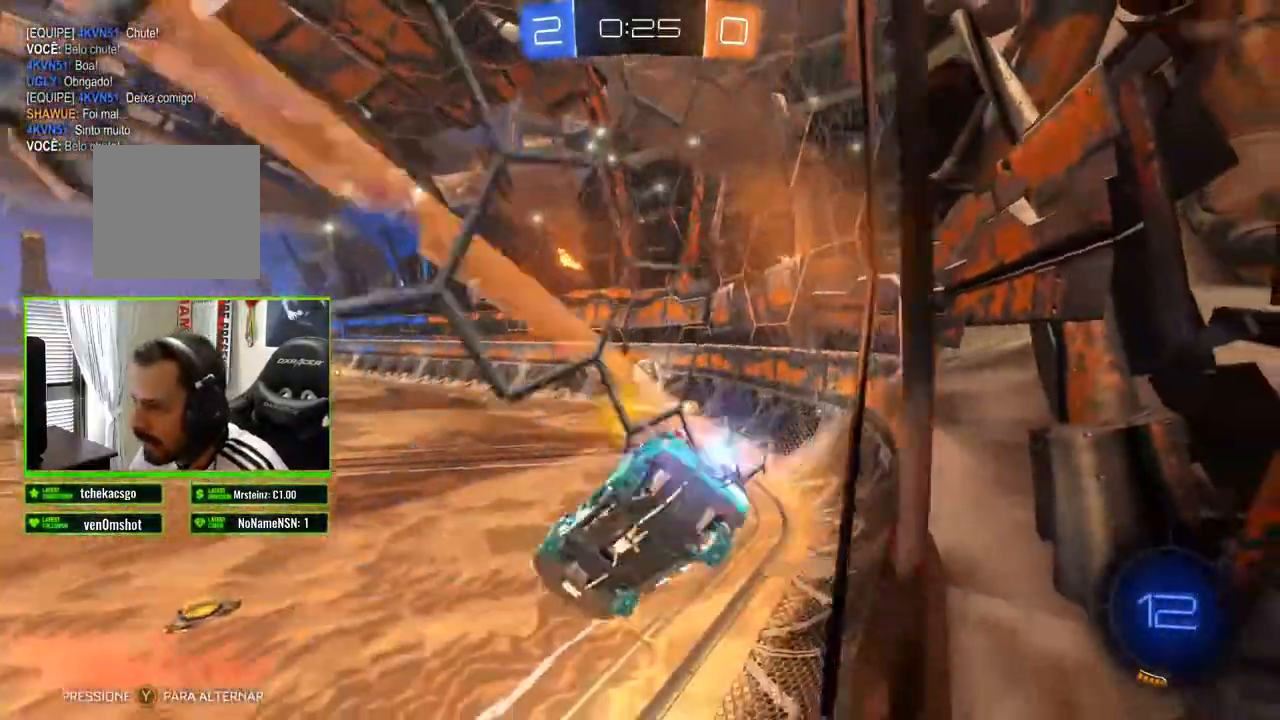
{"buttons": ["B", "R2"], "left_stick": "left", "right_stick": "center", "events": [[100, "left_stick", "left"]]}
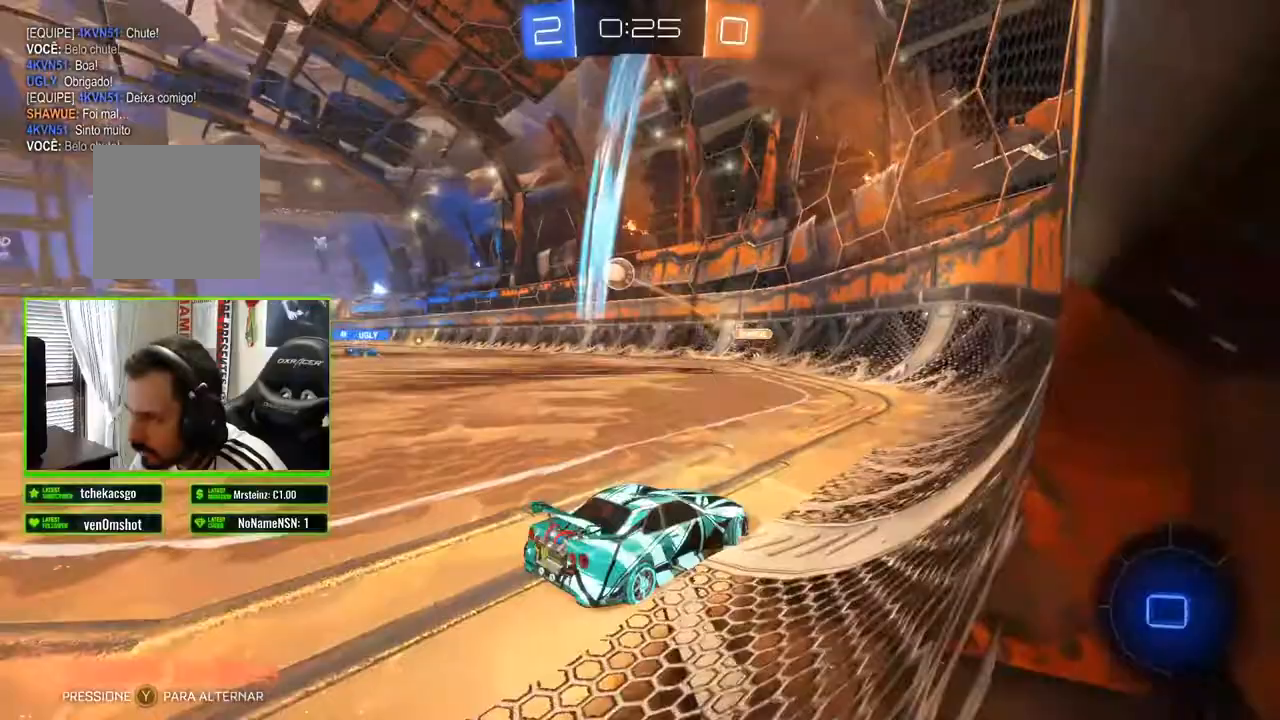
{"buttons": ["B", "R2"], "left_stick": "left", "right_stick": "center", "events": []}
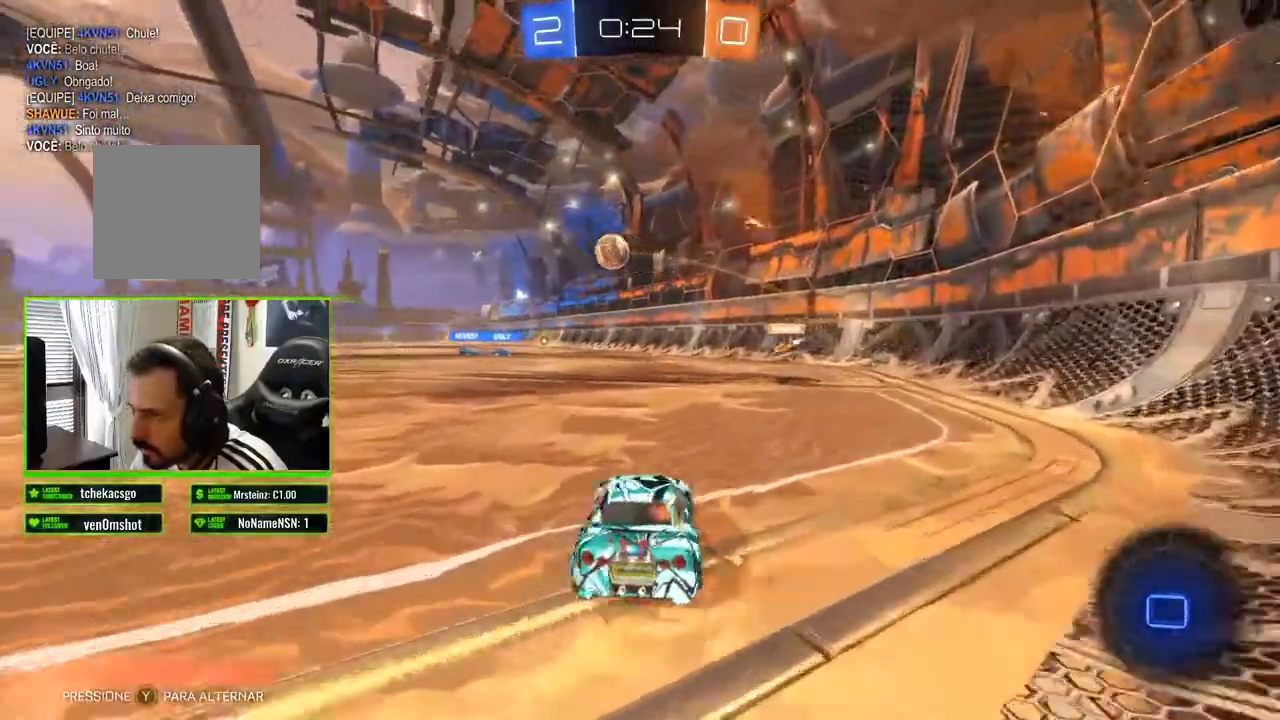
{"buttons": ["R2"], "left_stick": "left", "right_stick": "center", "events": [[133, "B", "up"]]}
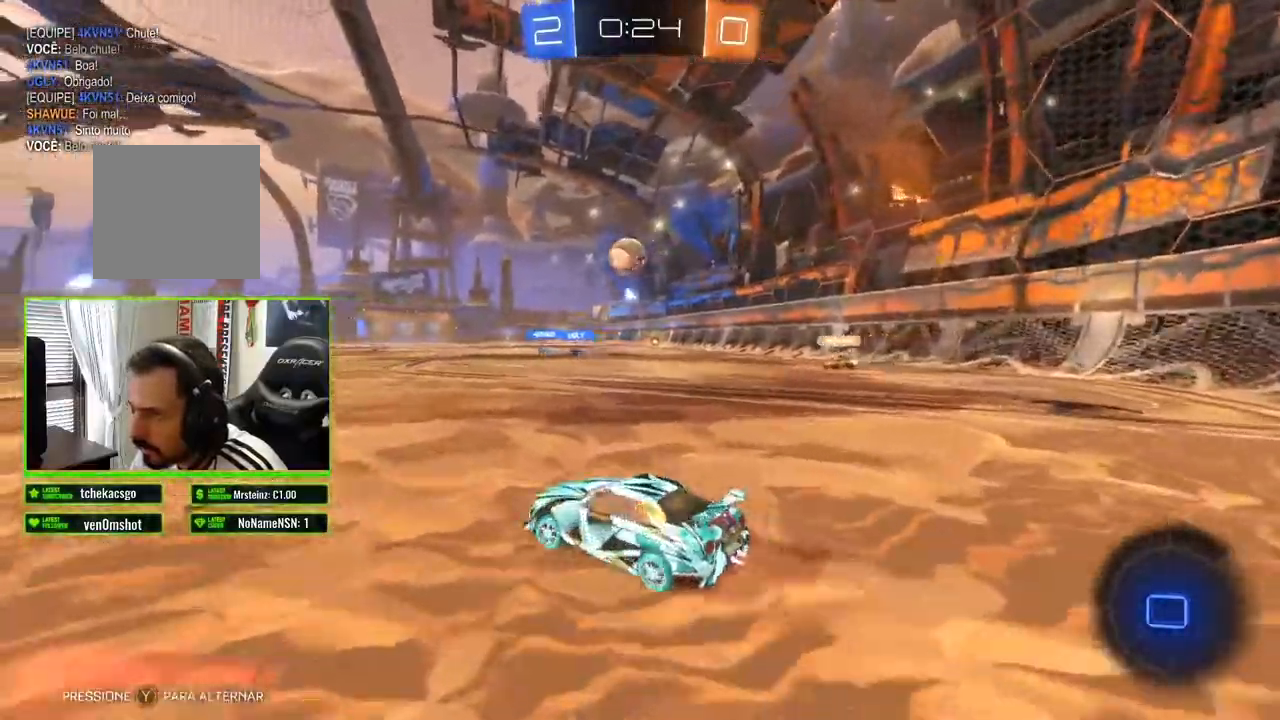
{"buttons": ["R2"], "left_stick": "center", "right_stick": "center", "events": [[117, "left_stick", "center"], [267, "left_stick", "right"], [467, "left_stick", "center"]]}
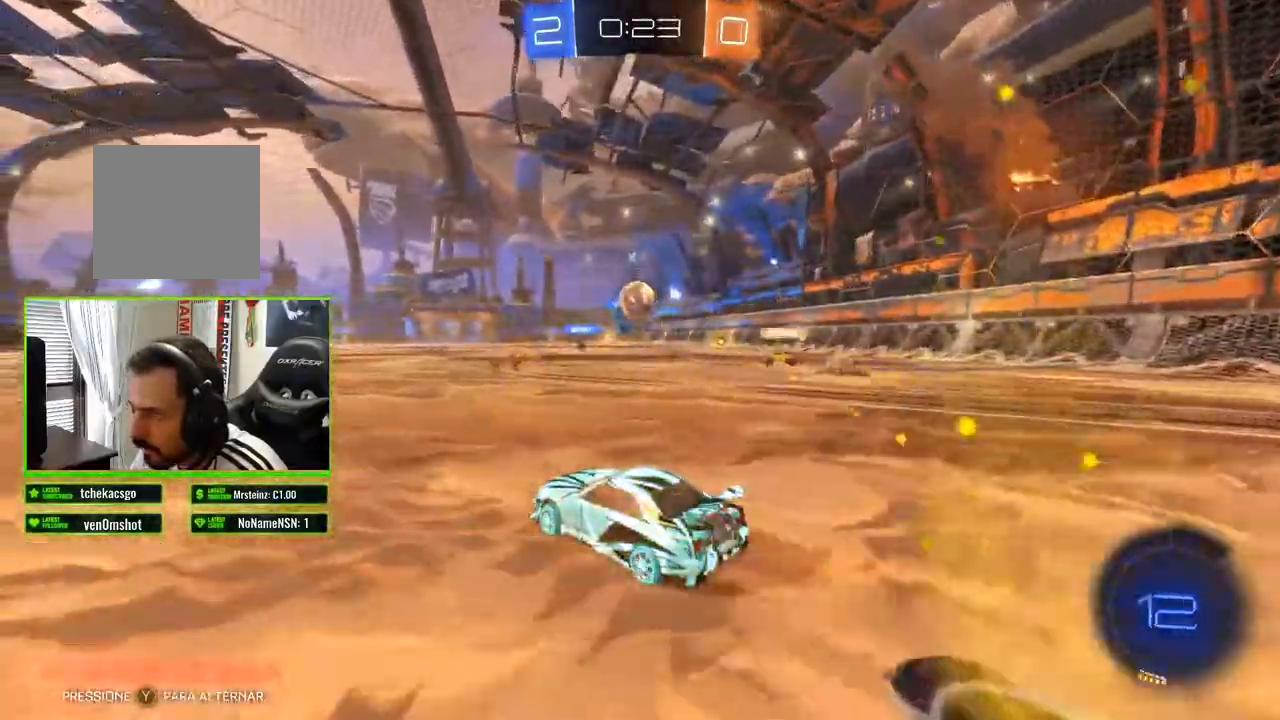
{"buttons": ["R2"], "left_stick": "right", "right_stick": "center", "events": [[233, "left_stick", "right"]]}
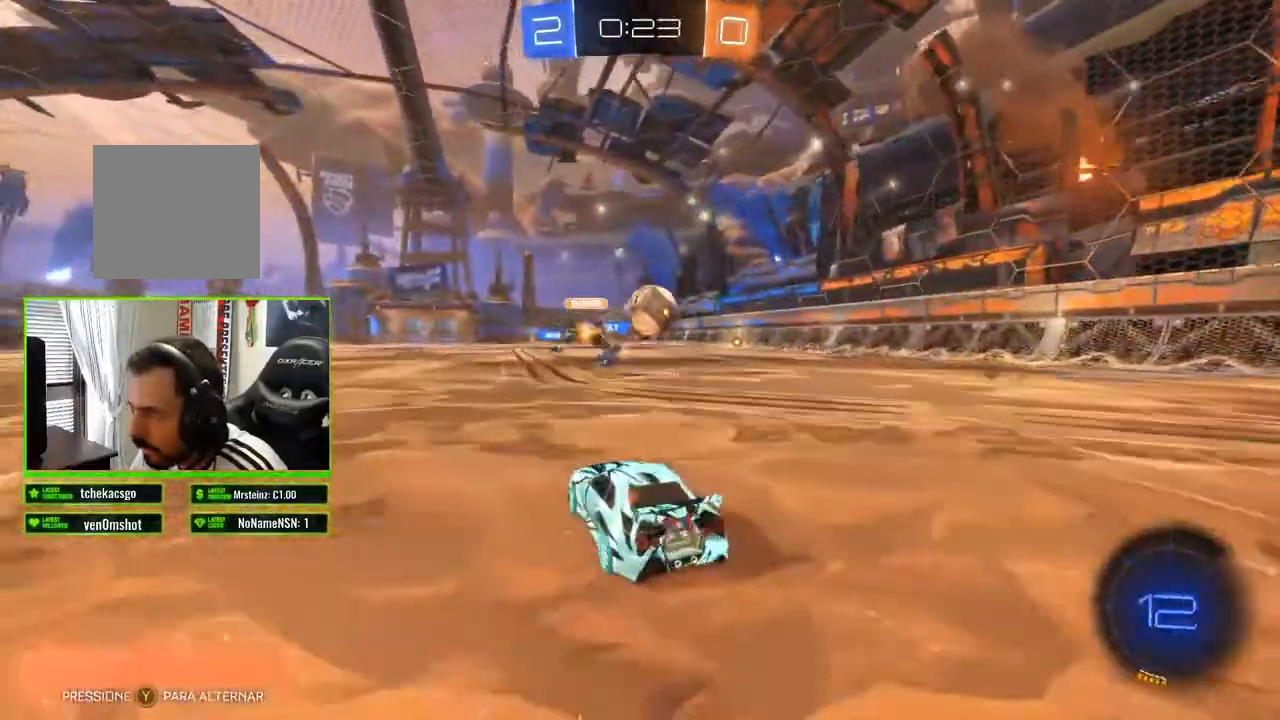
{"buttons": ["R2"], "left_stick": "right", "right_stick": "center", "events": [[117, "left_stick", "up-left"], [333, "left_stick", "right"]]}
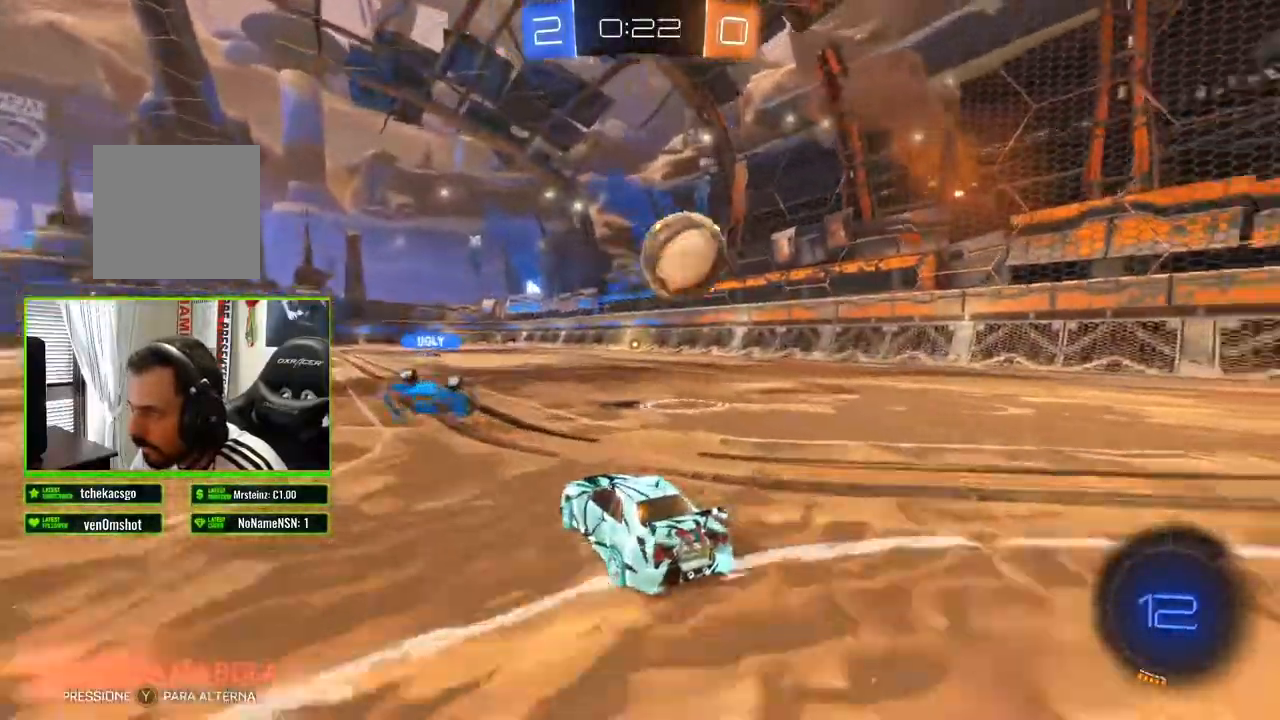
{"buttons": ["R2"], "left_stick": "right", "right_stick": "center", "events": [[83, "R2", "up"], [100, "L2", "down"], [217, "R2", "down"], [267, "L2", "up"]]}
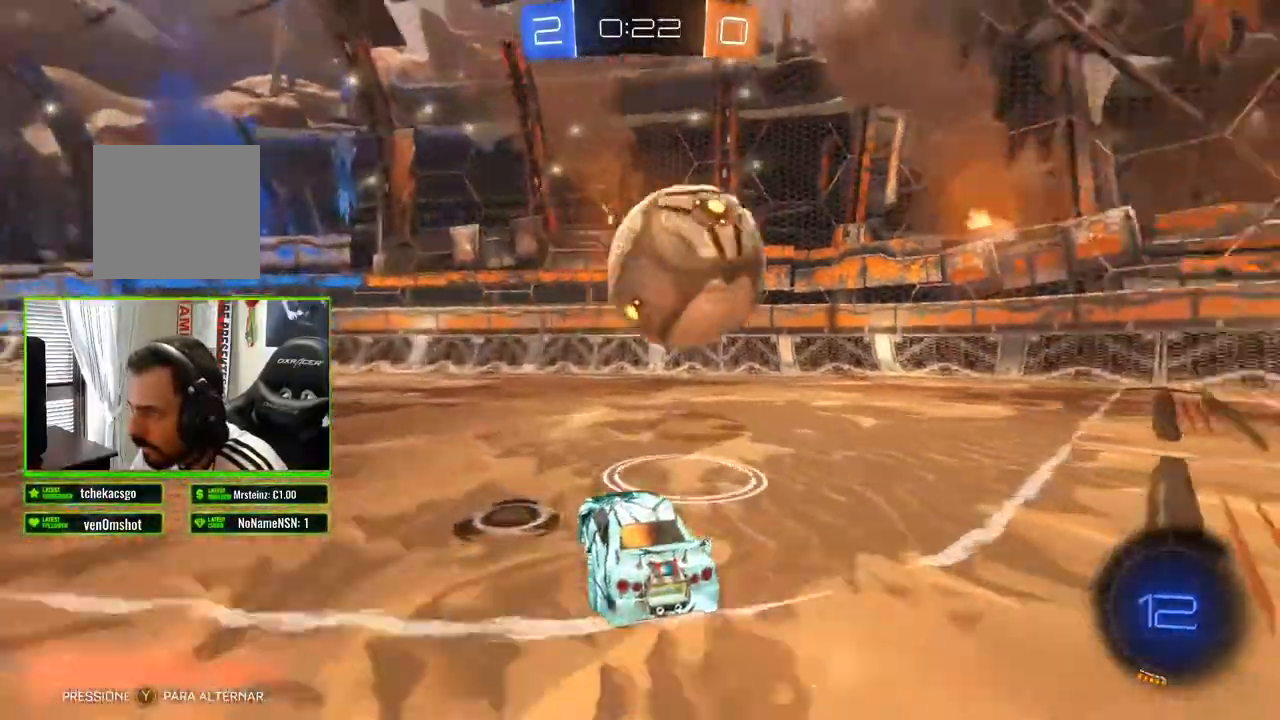
{"buttons": ["L2"], "left_stick": "right", "right_stick": "center", "events": [[233, "R2", "up"], [267, "L2", "down"]]}
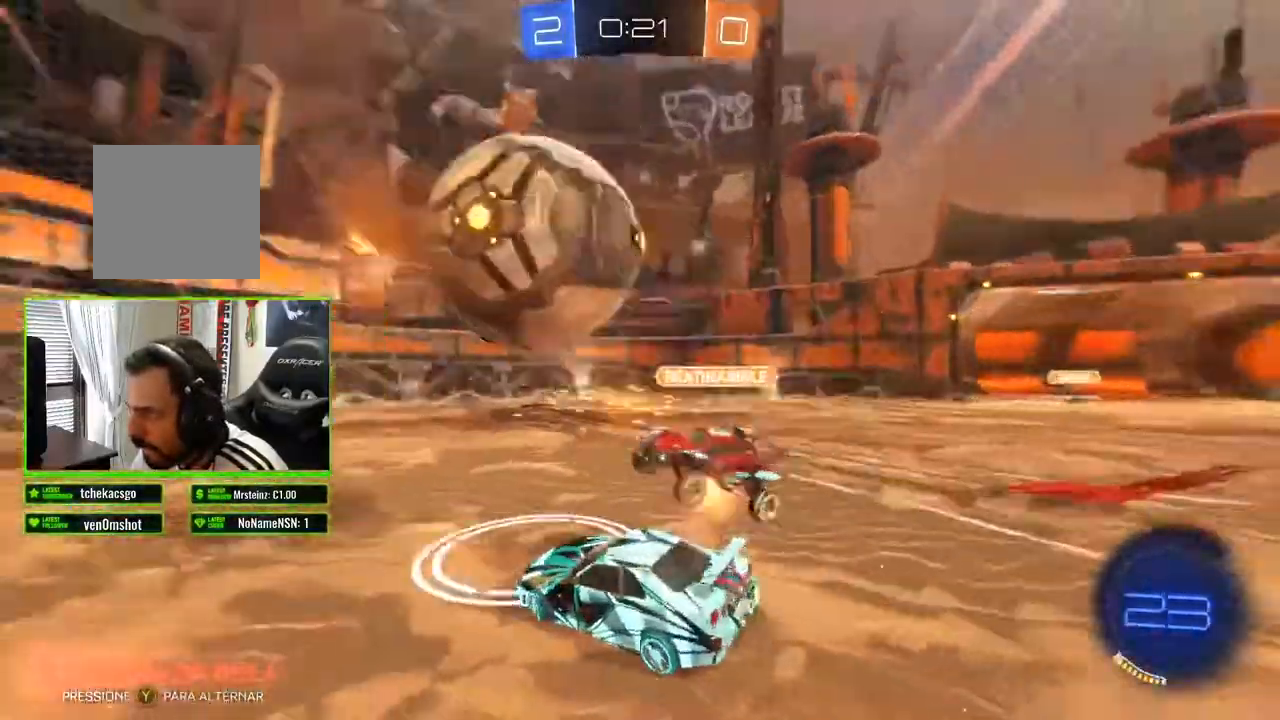
{"buttons": ["R2"], "left_stick": "left", "right_stick": "center", "events": [[167, "R2", "down"], [217, "L2", "up"], [217, "left_stick", "up-right"], [317, "left_stick", "up-left"], [383, "left_stick", "left"]]}
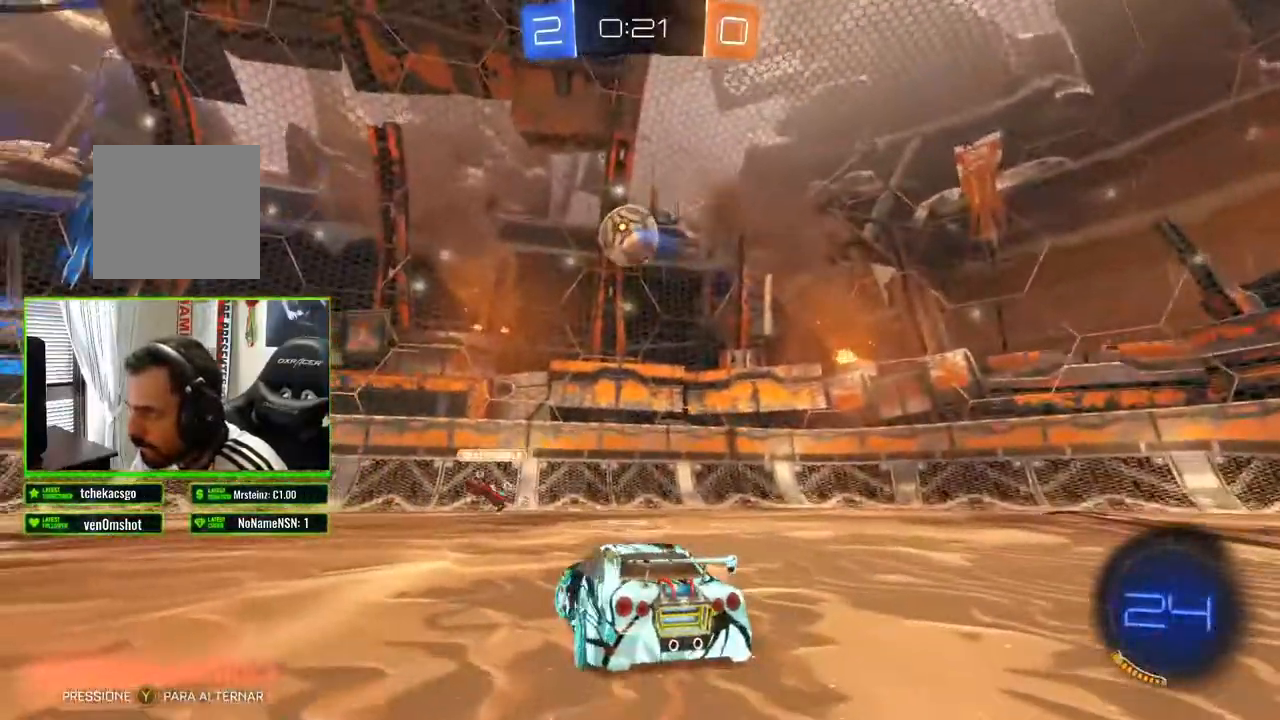
{"buttons": ["R2"], "left_stick": "left", "right_stick": "center", "events": []}
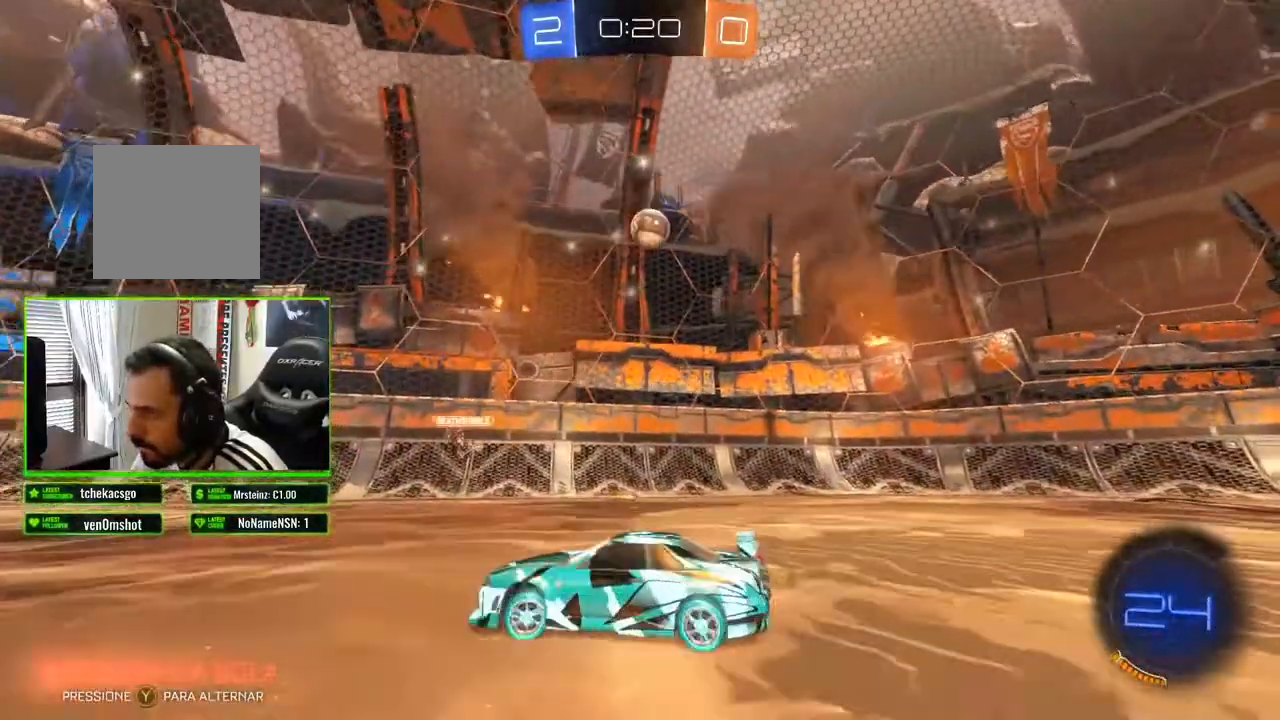
{"buttons": ["R2"], "left_stick": "center", "right_stick": "left", "events": [[33, "left_stick", "center"], [217, "right_stick", "left"]]}
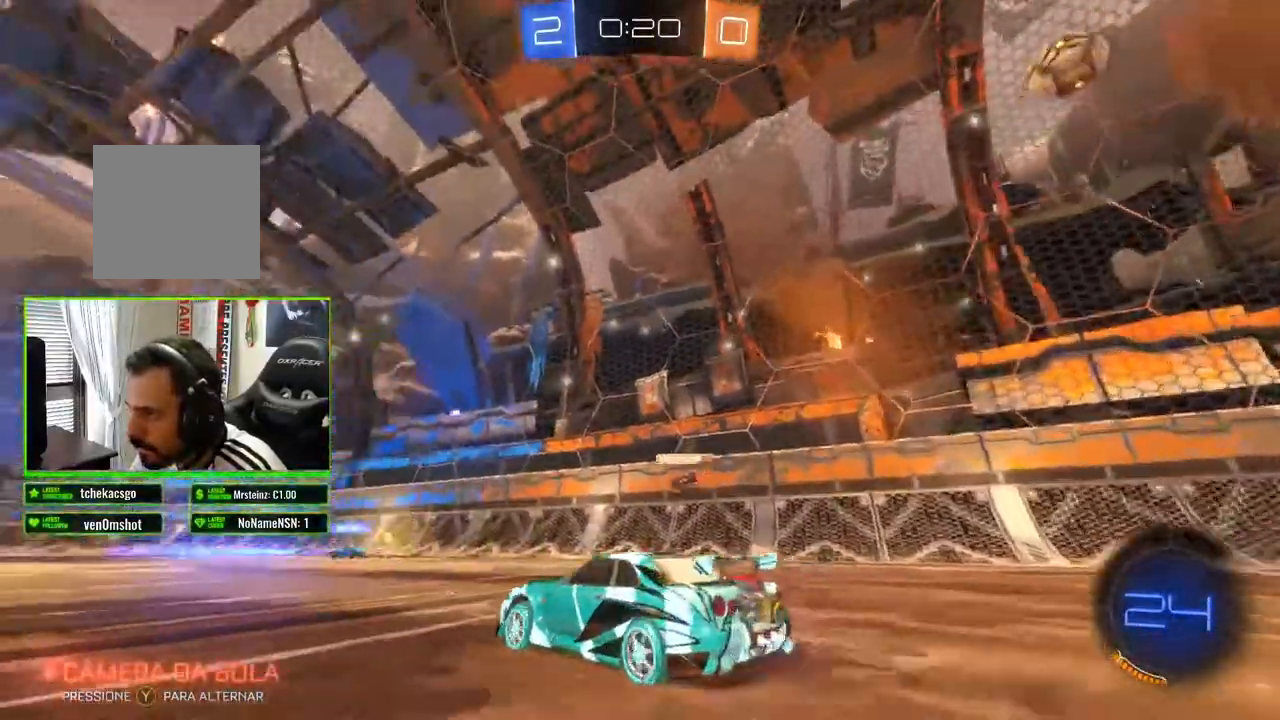
{"buttons": ["R2"], "left_stick": "center", "right_stick": "left", "events": [[200, "left_stick", "up"], [400, "left_stick", "center"]]}
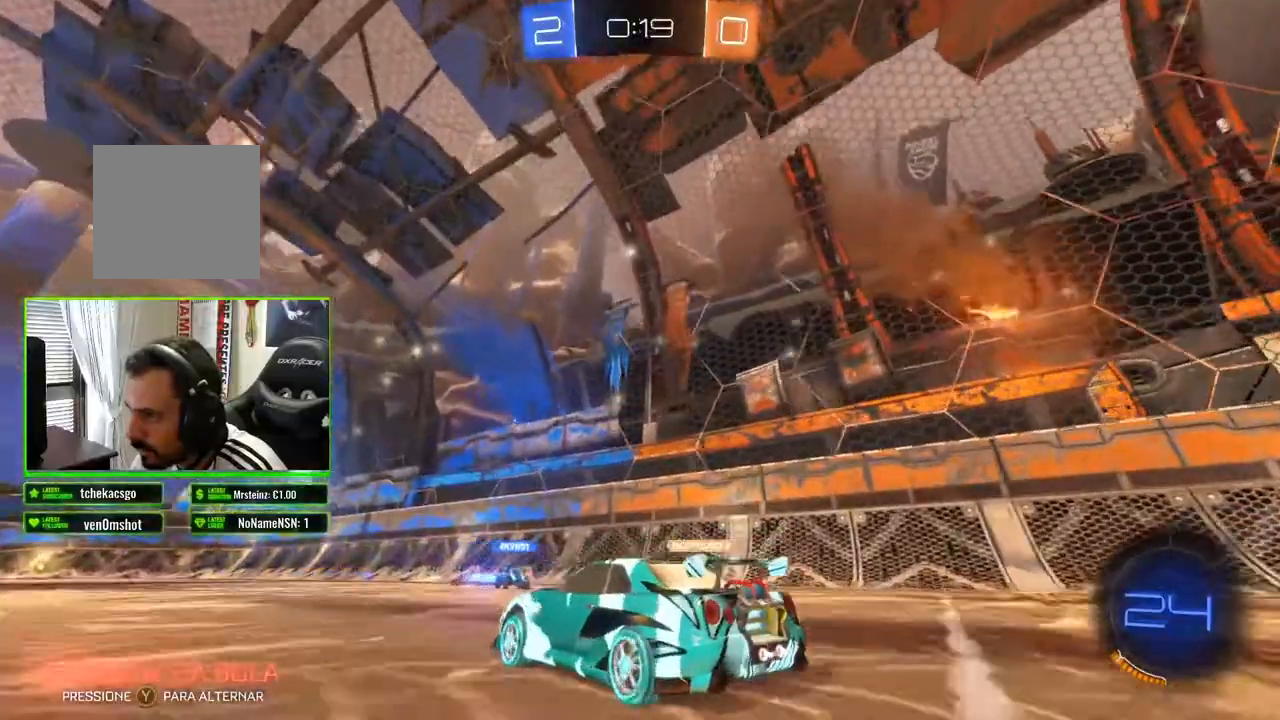
{"buttons": ["R2"], "left_stick": "center", "right_stick": "center", "events": [[217, "right_stick", "center"]]}
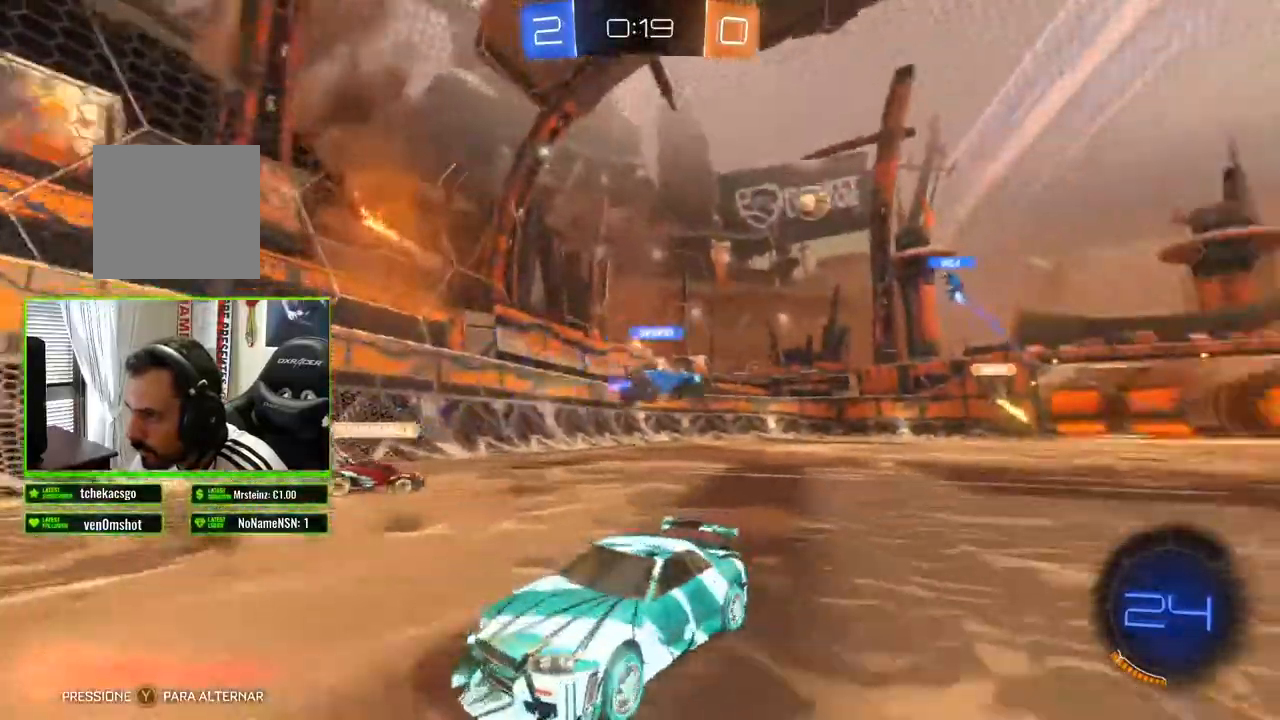
{"buttons": ["R2"], "left_stick": "center", "right_stick": "center", "events": []}
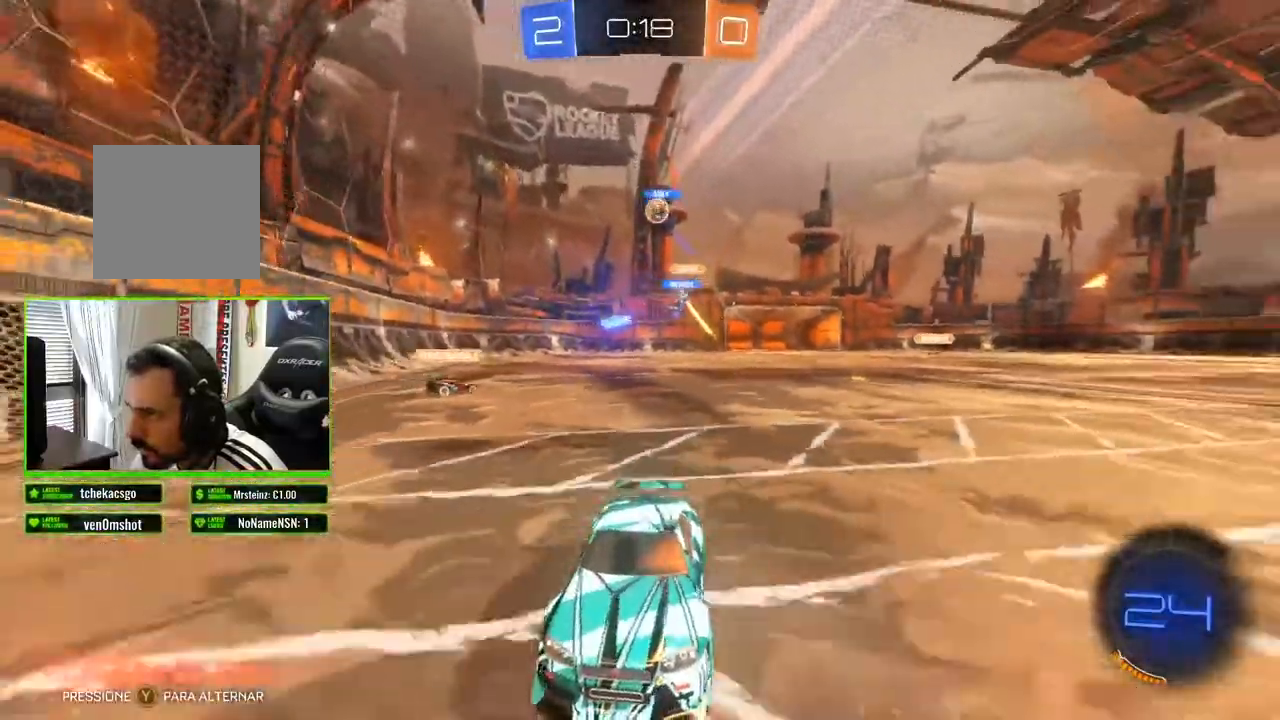
{"buttons": ["R2"], "left_stick": "center", "right_stick": "center", "events": []}
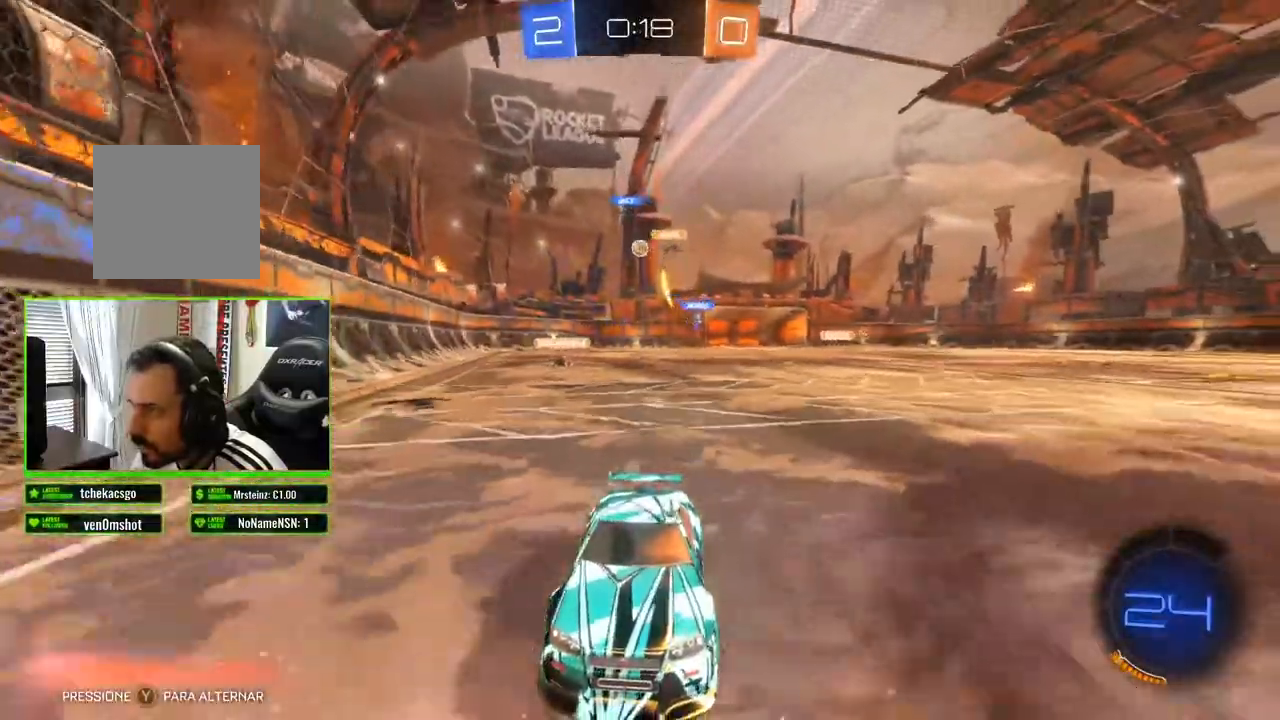
{"buttons": ["R2"], "left_stick": "center", "right_stick": "center", "events": [[233, "left_stick", "left"], [450, "left_stick", "center"]]}
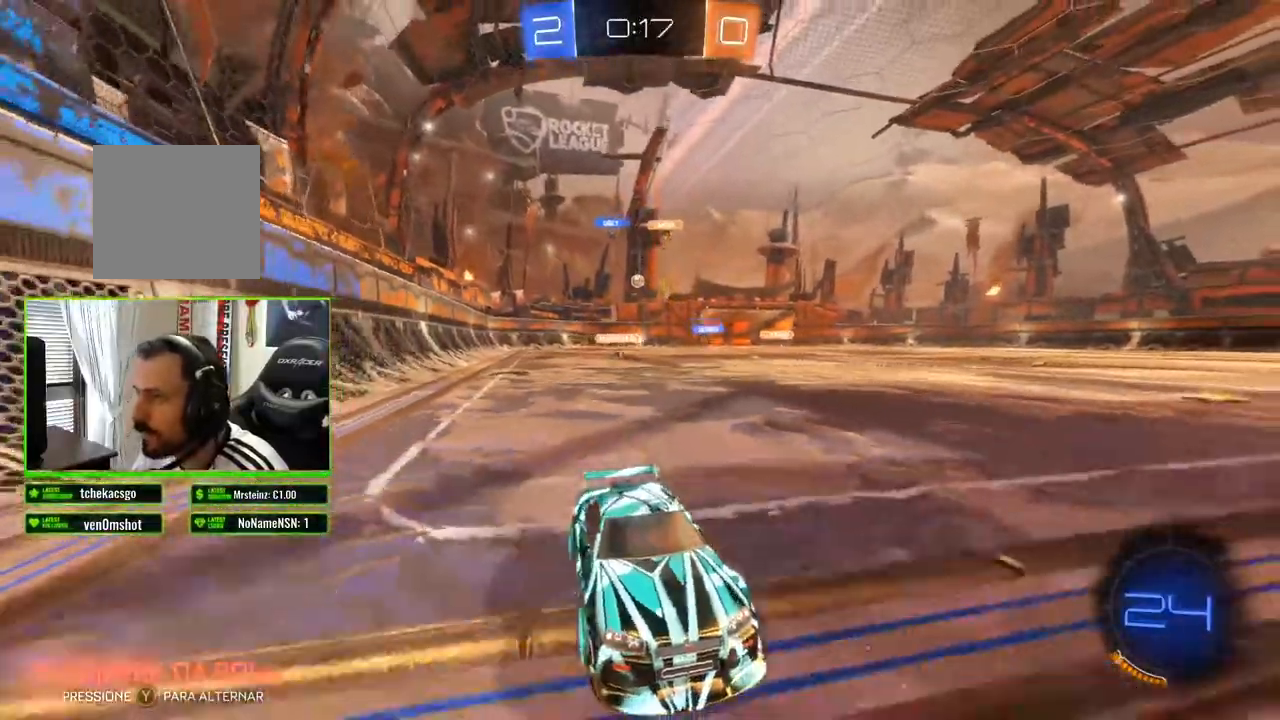
{"buttons": ["R2"], "left_stick": "center", "right_stick": "center", "events": []}